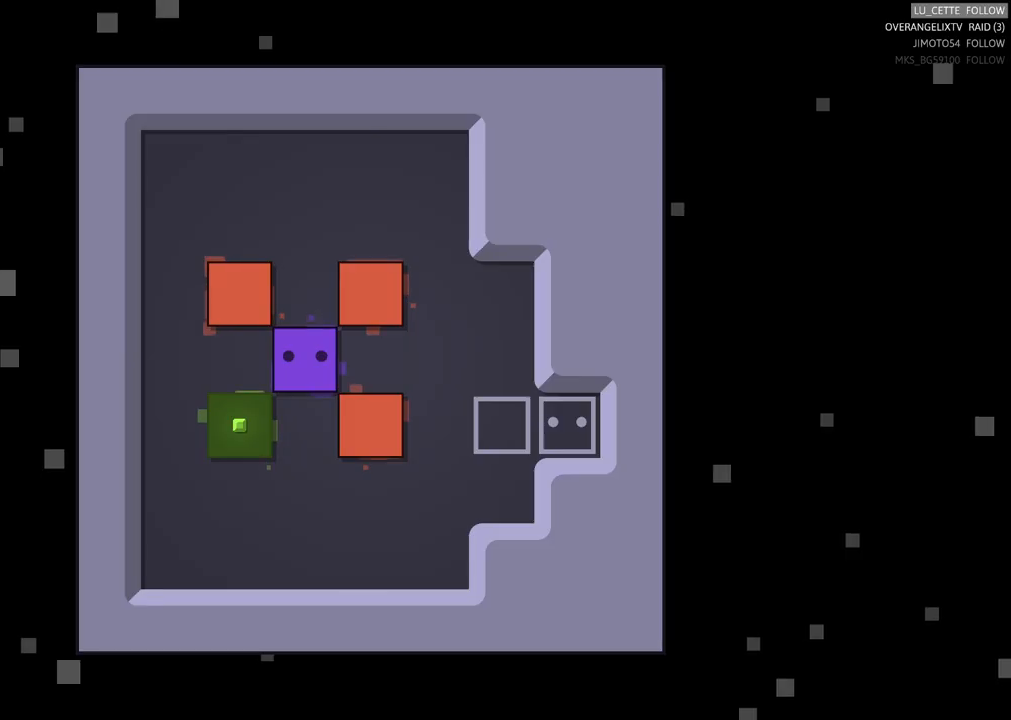
Gameplay with a controller (Xbox layout); each line is a JSON object with the inputs held at the frame after it. "events" lists button and stick changes between this image and that frame as [ms after this image, input, new state], when the widget could be followed in between. Not read: L3 R3 right_stick.
{"buttons": [], "left_stick": "center", "events": []}
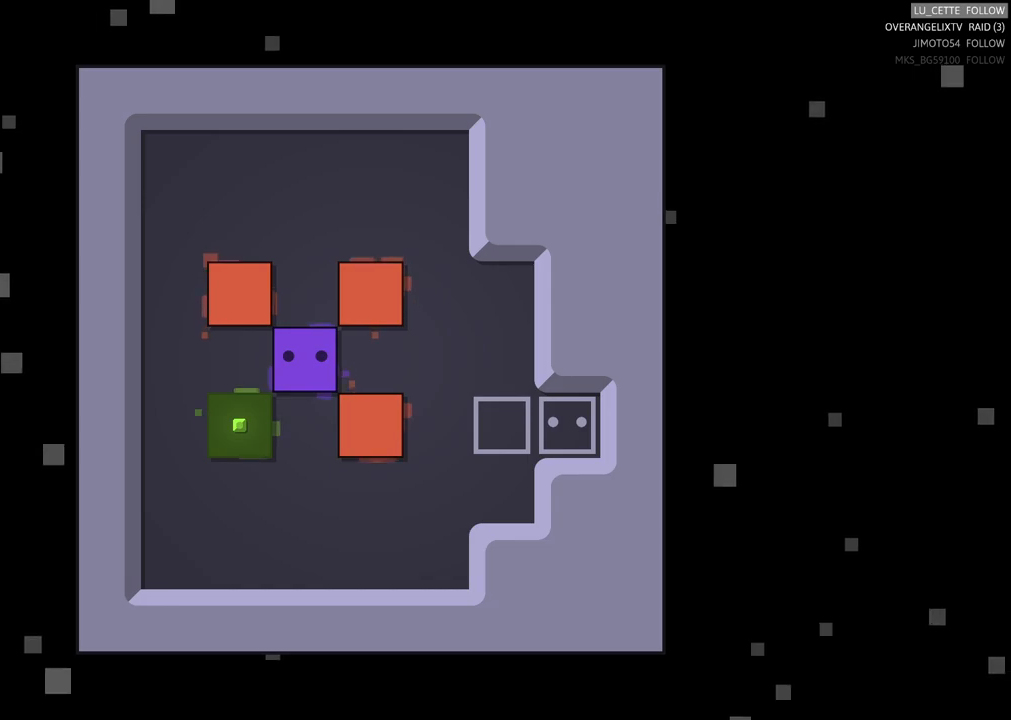
{"buttons": [], "left_stick": "center", "events": []}
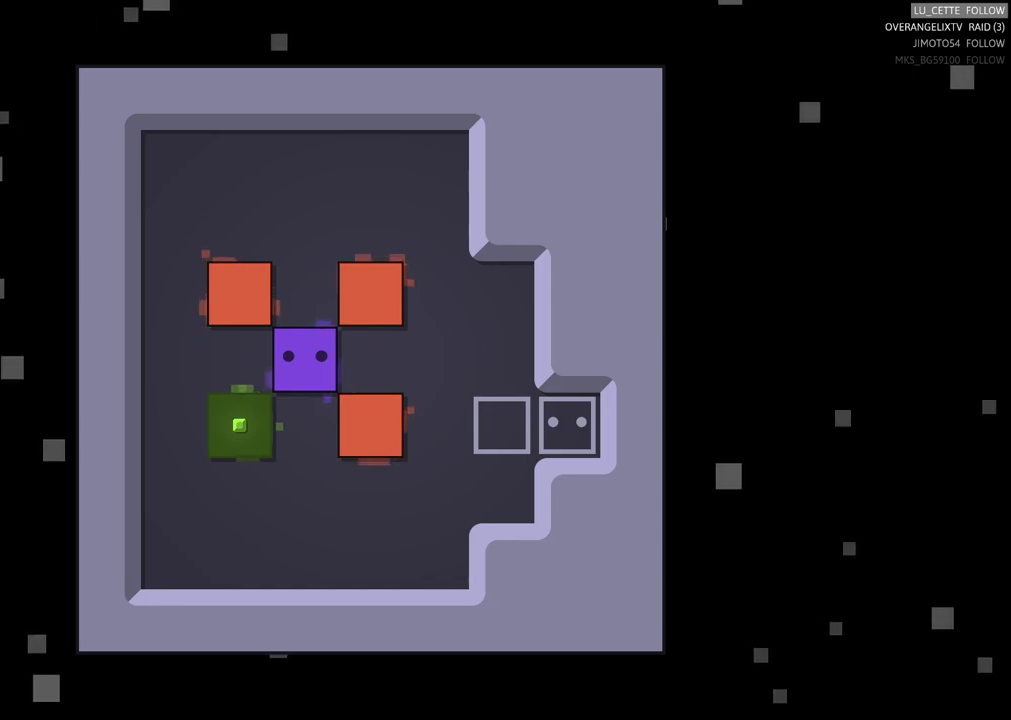
{"buttons": [], "left_stick": "center", "events": []}
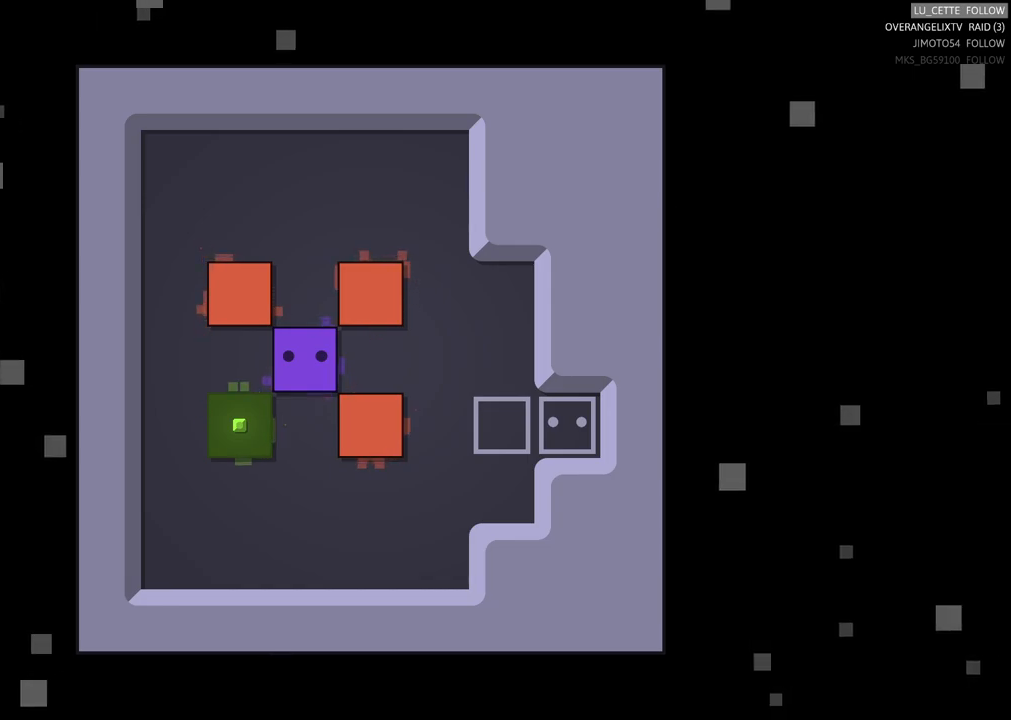
{"buttons": [], "left_stick": "center", "events": []}
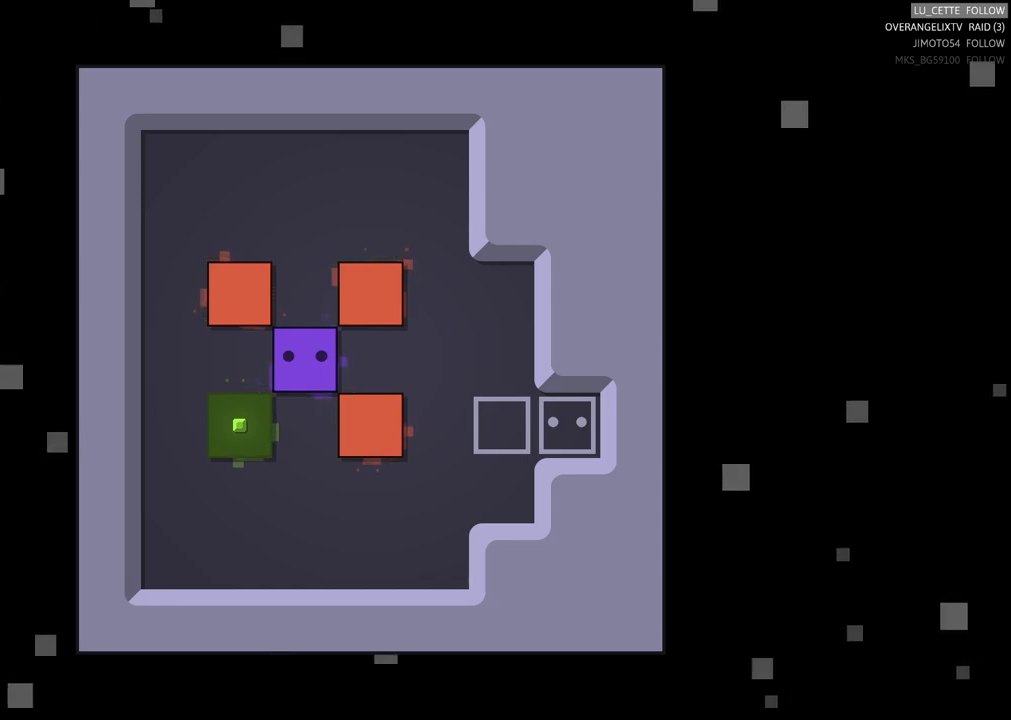
{"buttons": [], "left_stick": "center", "events": []}
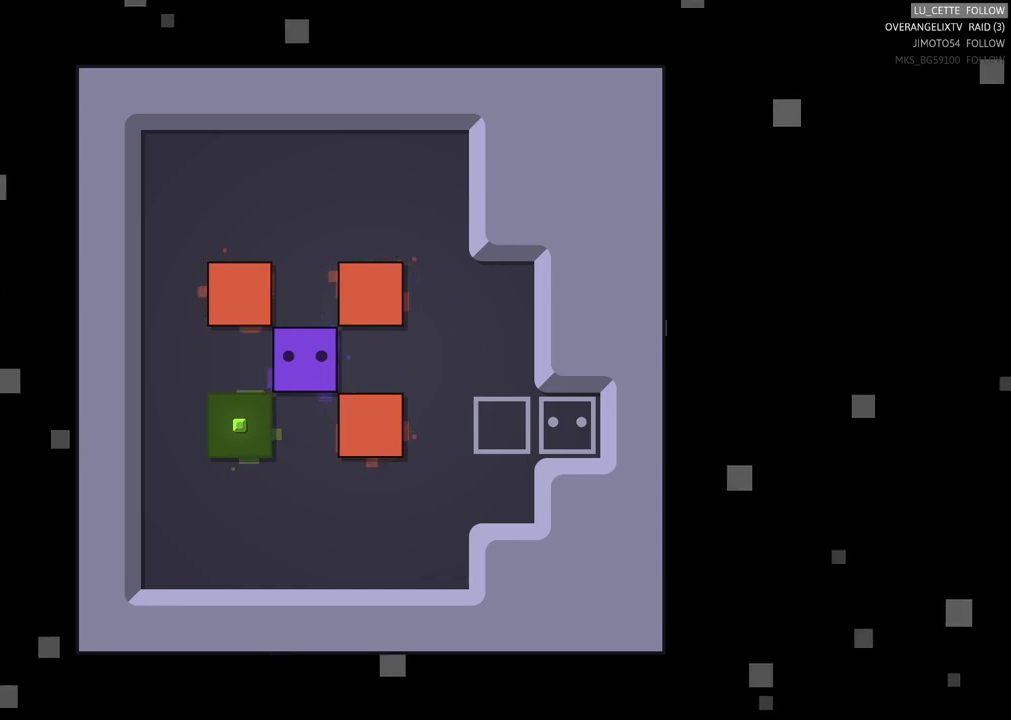
{"buttons": [], "left_stick": "center", "events": []}
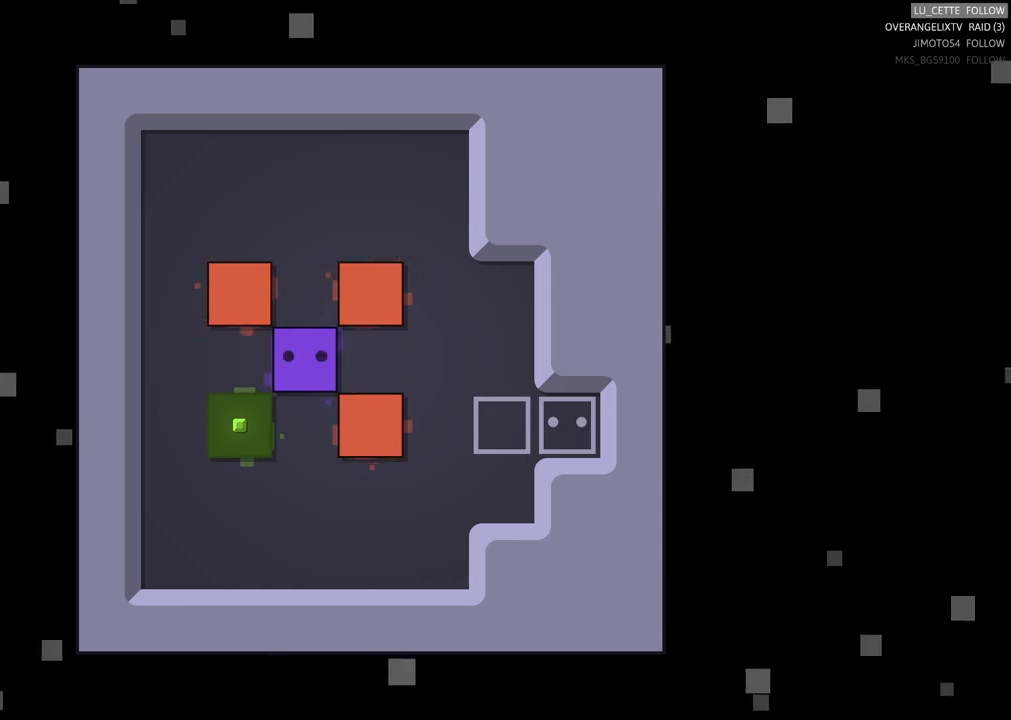
{"buttons": [], "left_stick": "center", "events": []}
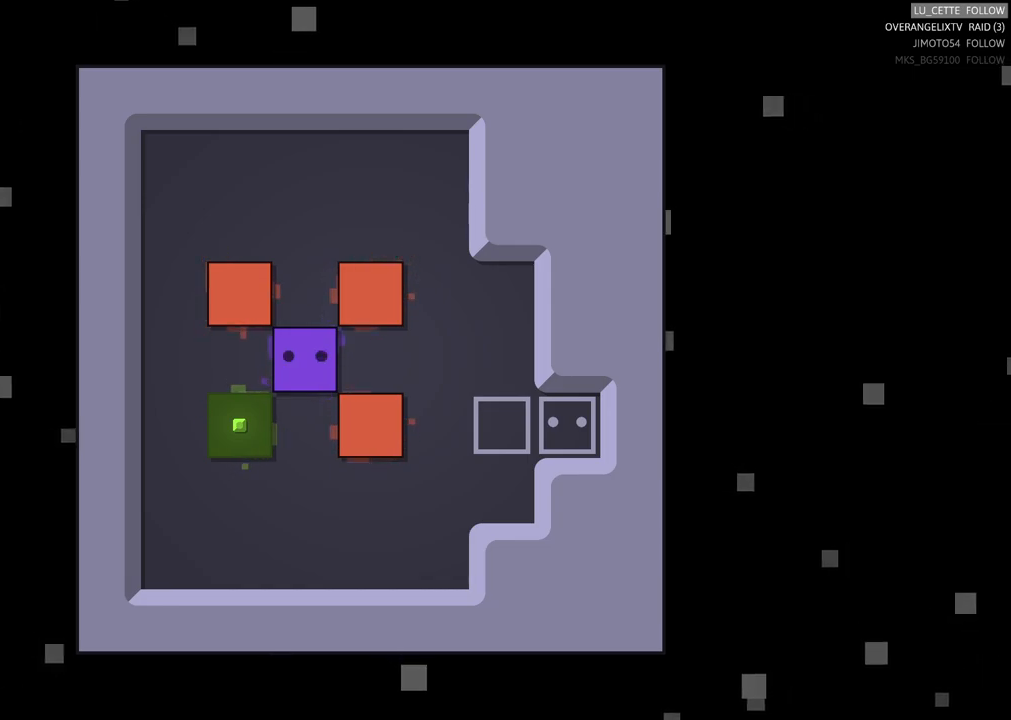
{"buttons": [], "left_stick": "center", "events": []}
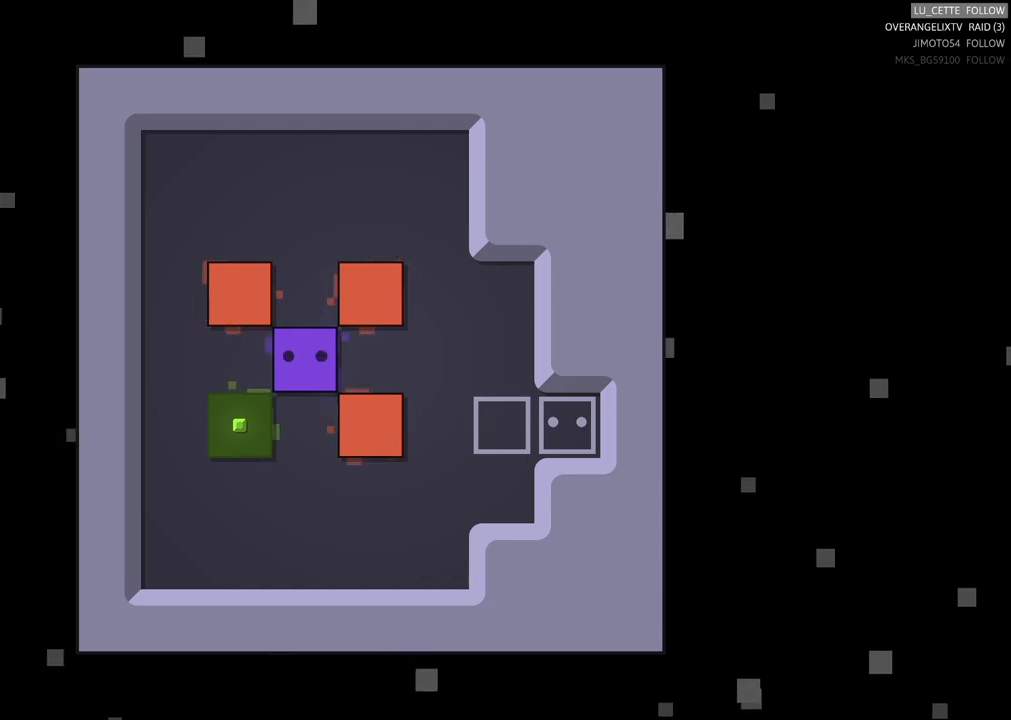
{"buttons": [], "left_stick": "center", "events": []}
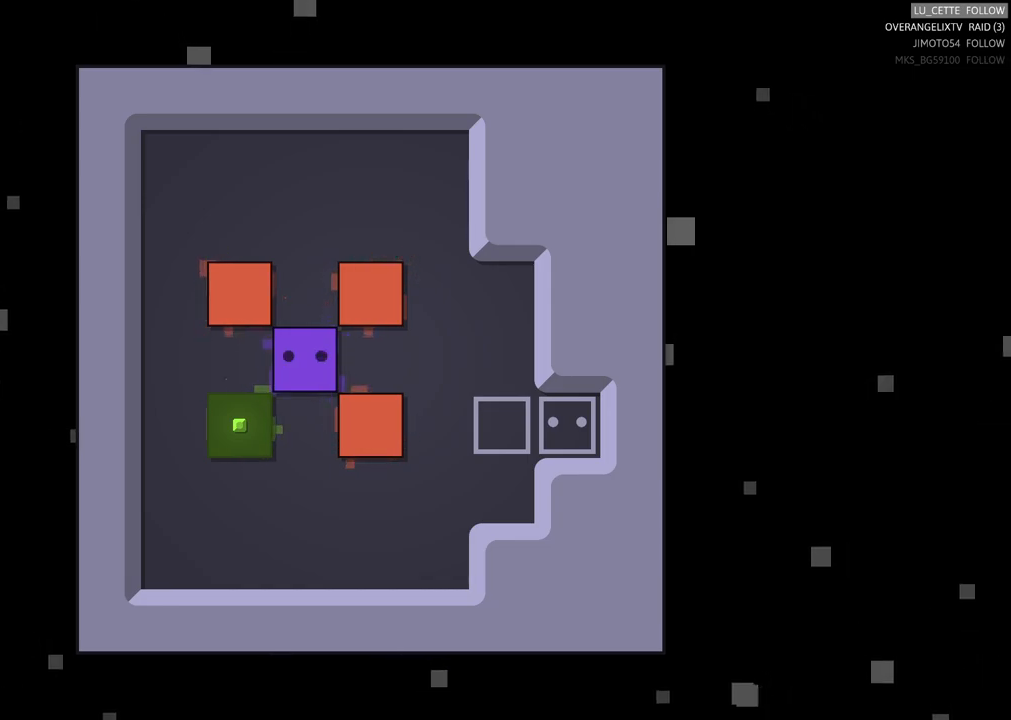
{"buttons": [], "left_stick": "center", "events": []}
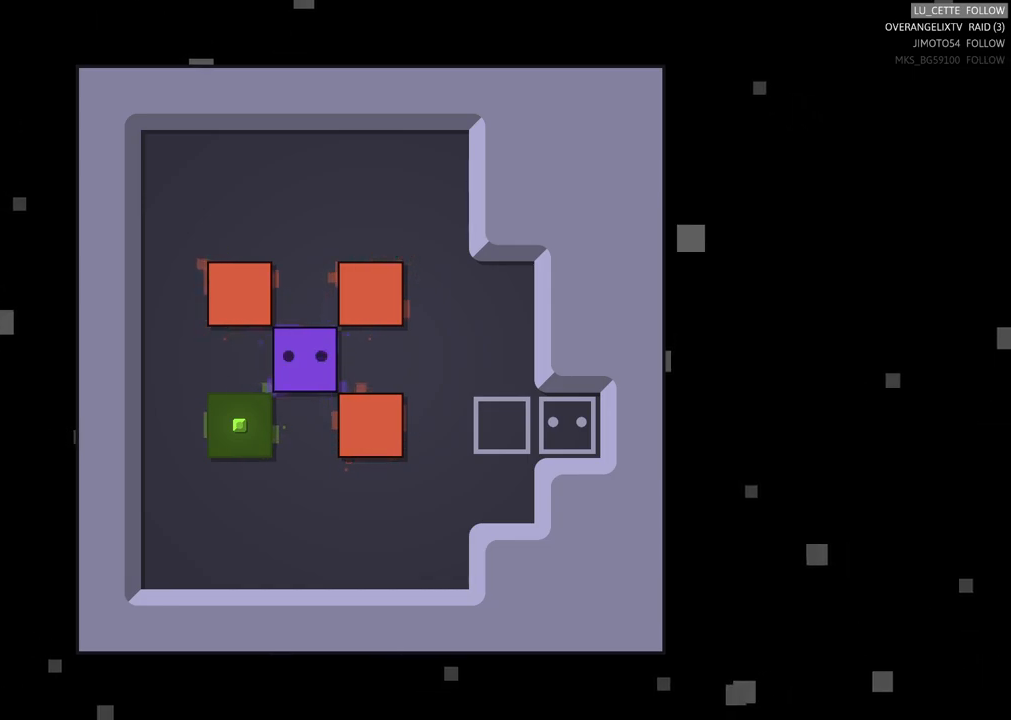
{"buttons": [], "left_stick": "down-right", "events": [[183, "left_stick", "right"], [400, "left_stick", "down-right"]]}
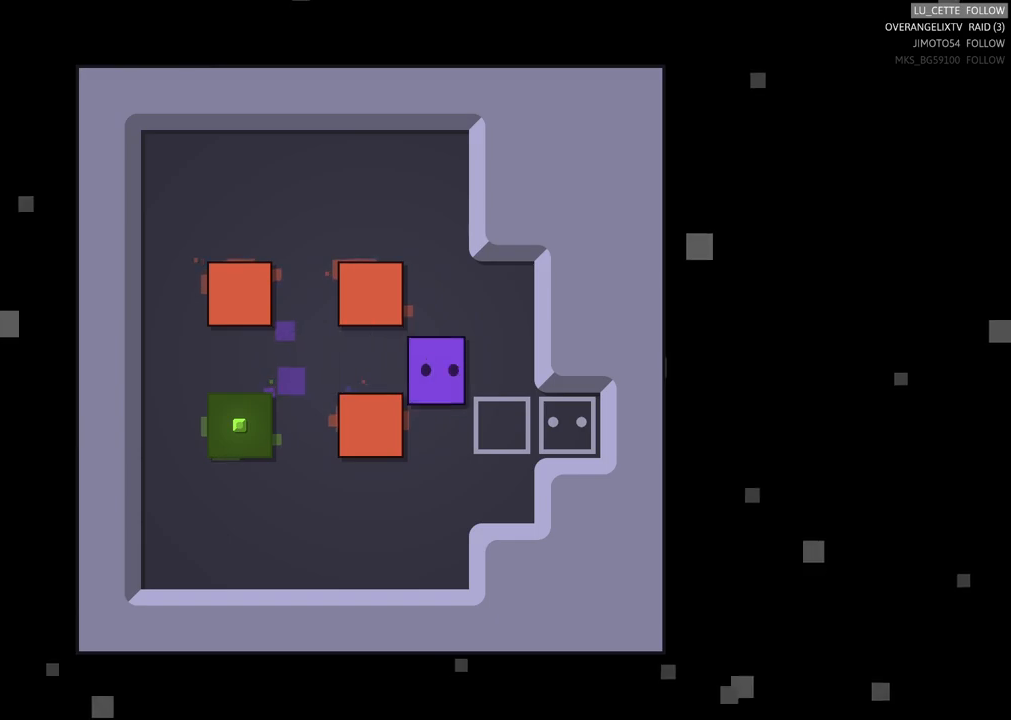
{"buttons": [], "left_stick": "center", "events": [[117, "left_stick", "down-left"], [350, "left_stick", "center"]]}
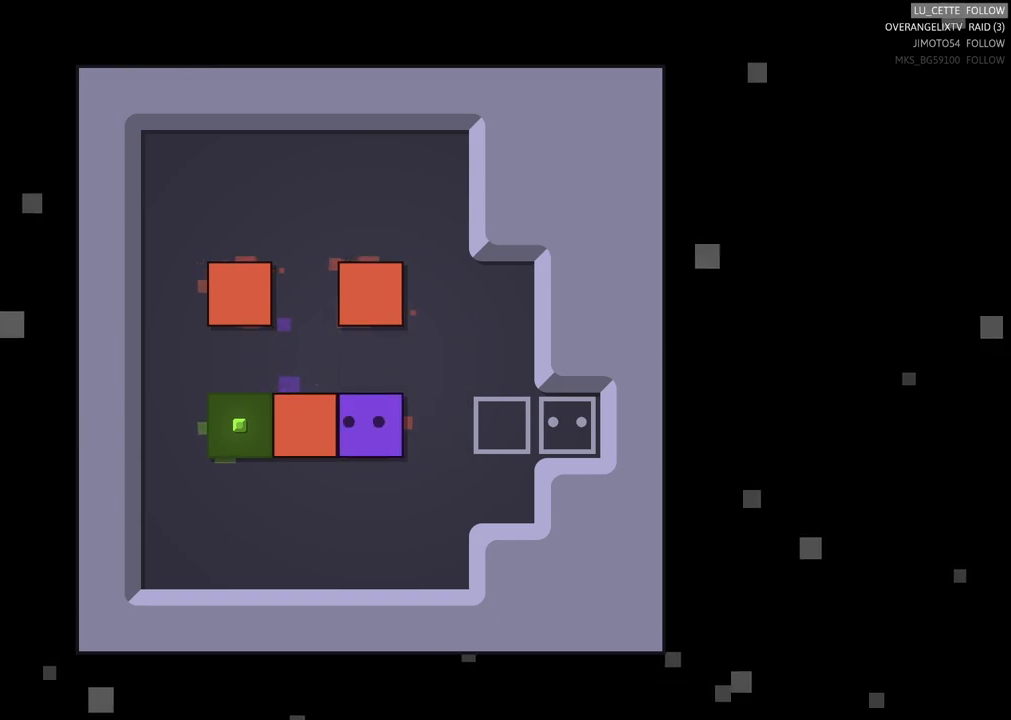
{"buttons": [], "left_stick": "center", "events": []}
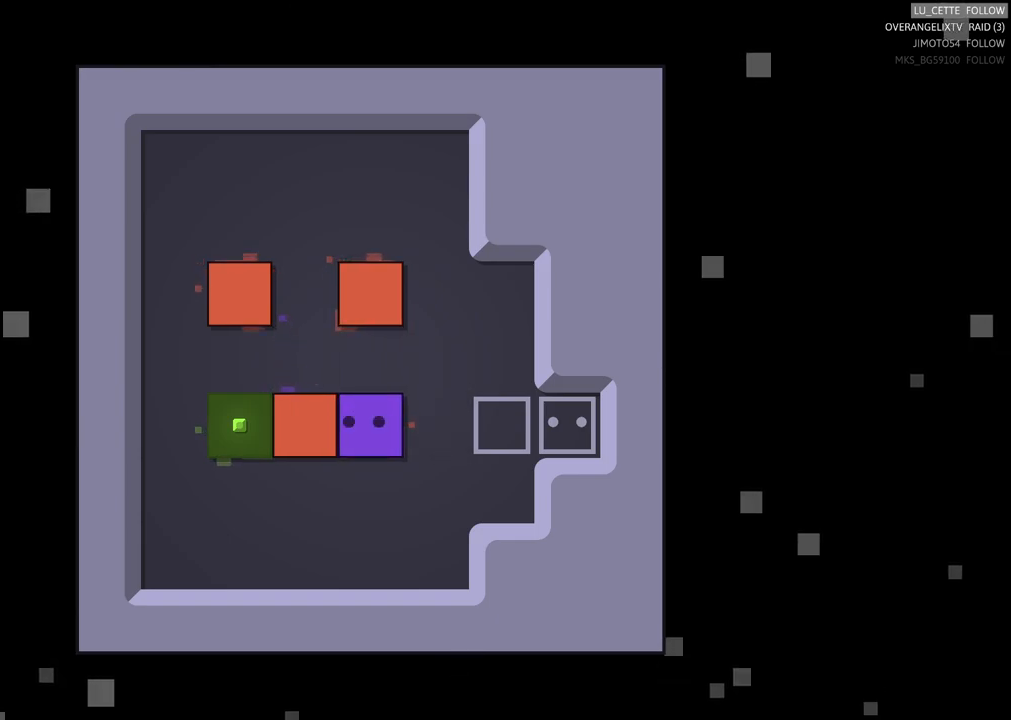
{"buttons": [], "left_stick": "center", "events": []}
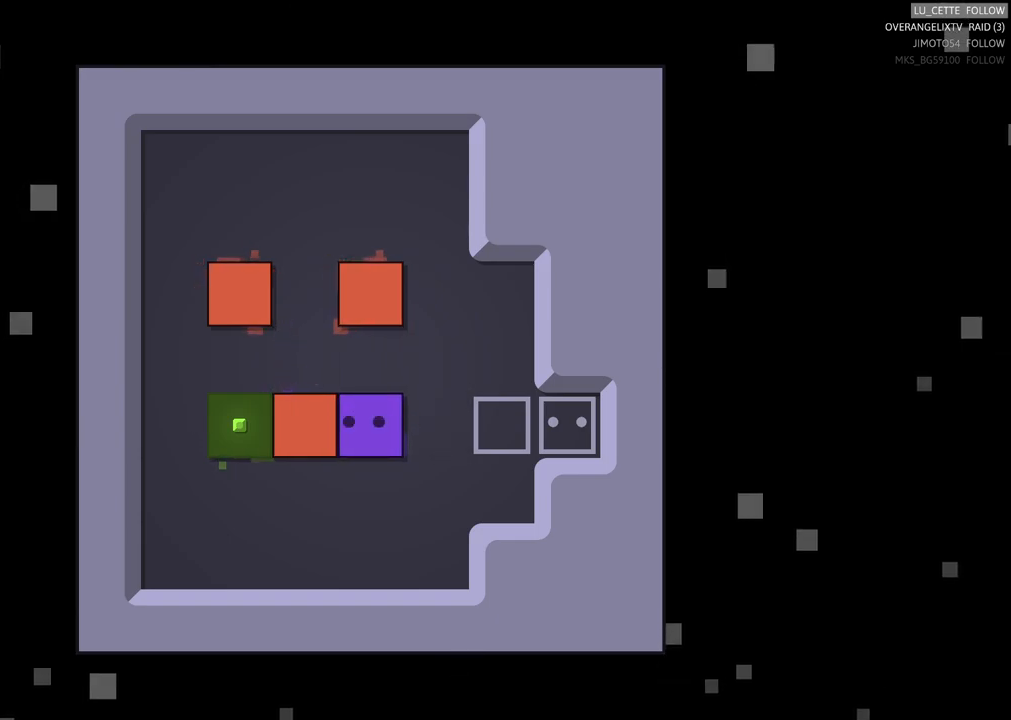
{"buttons": [], "left_stick": "center", "events": []}
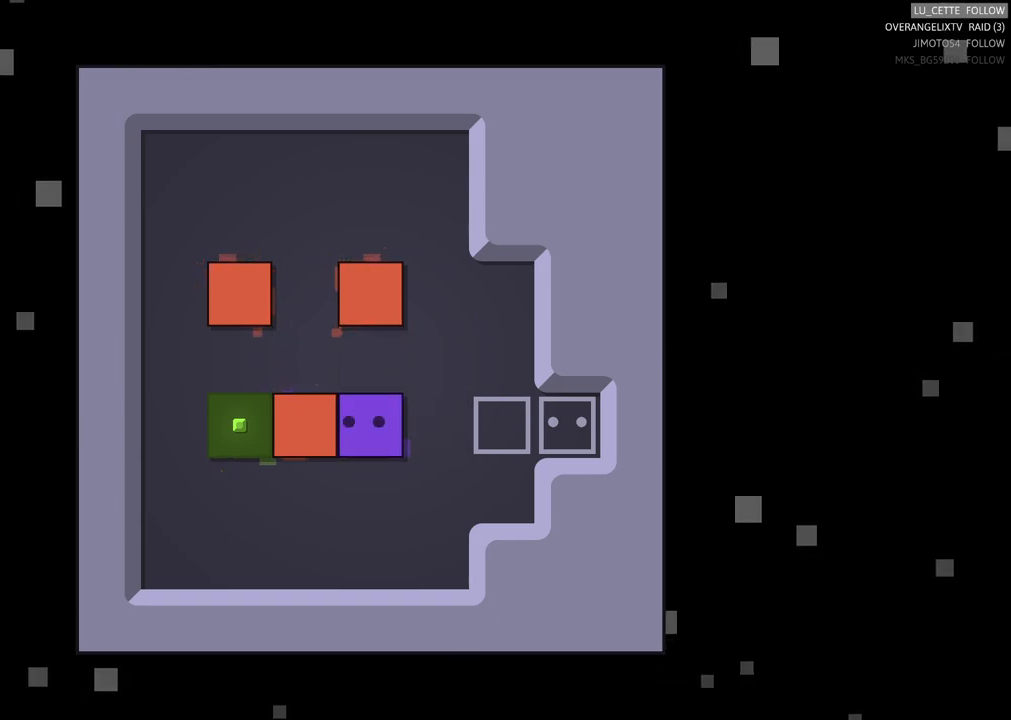
{"buttons": [], "left_stick": "center", "events": []}
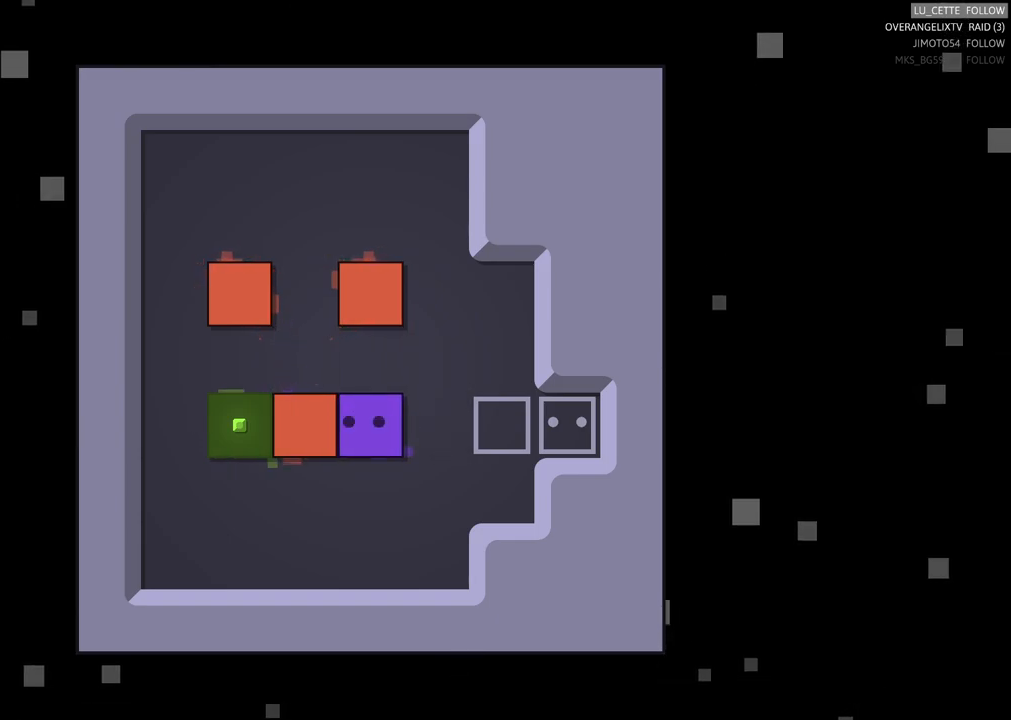
{"buttons": [], "left_stick": "center", "events": []}
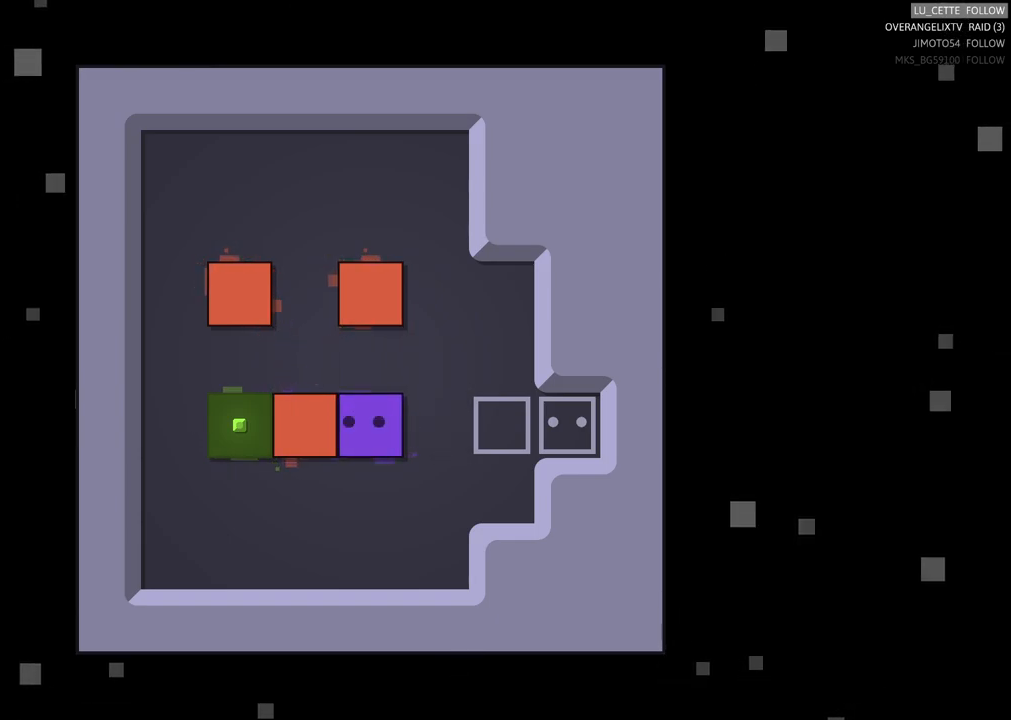
{"buttons": [], "left_stick": "center", "events": []}
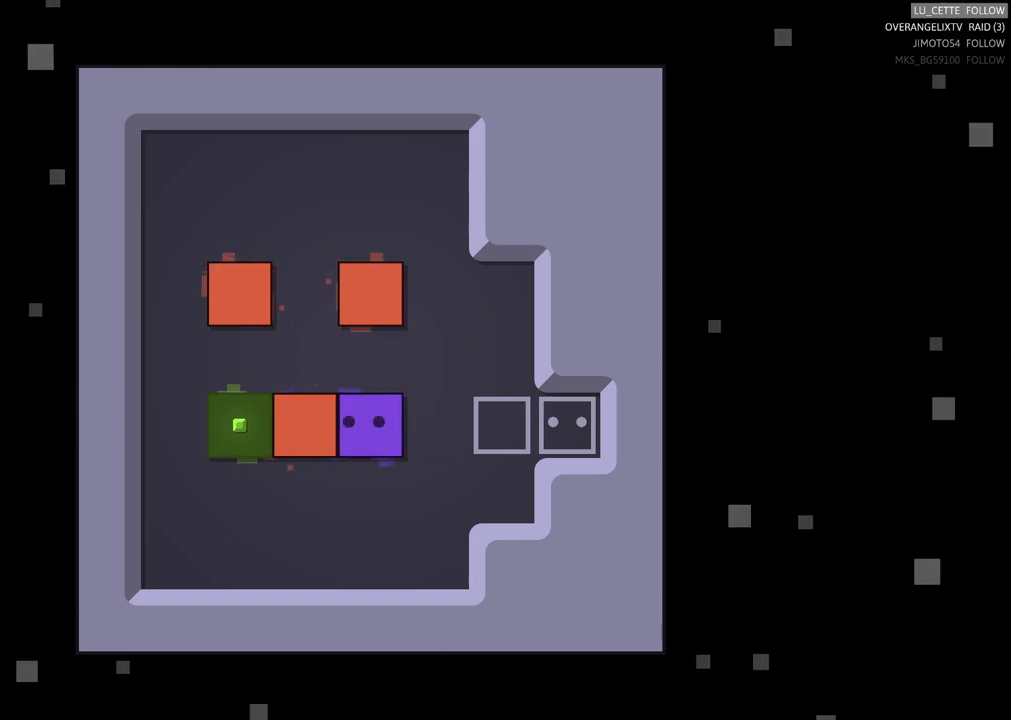
{"buttons": [], "left_stick": "center", "events": []}
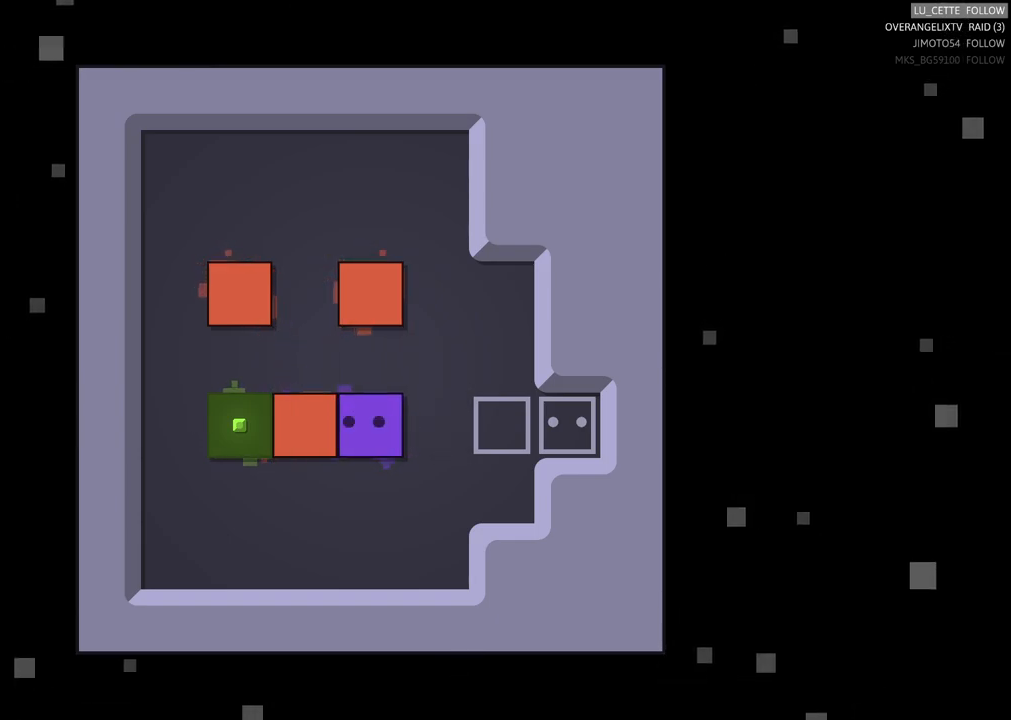
{"buttons": [], "left_stick": "up", "events": [[500, "left_stick", "up"]]}
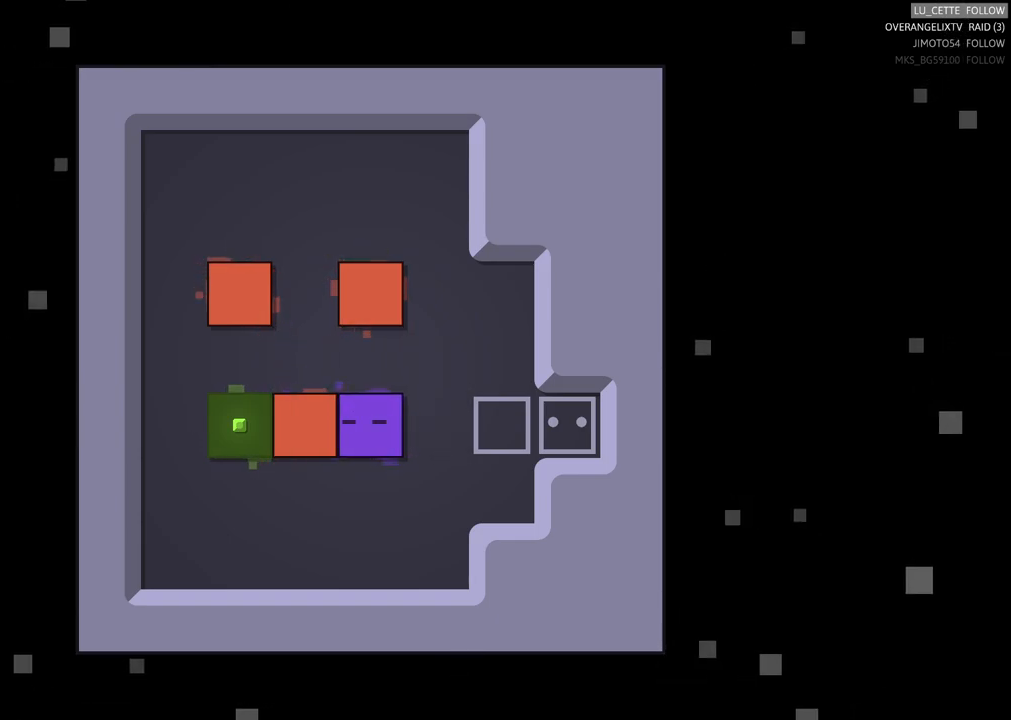
{"buttons": [], "left_stick": "left", "events": [[250, "left_stick", "up-left"], [383, "left_stick", "left"]]}
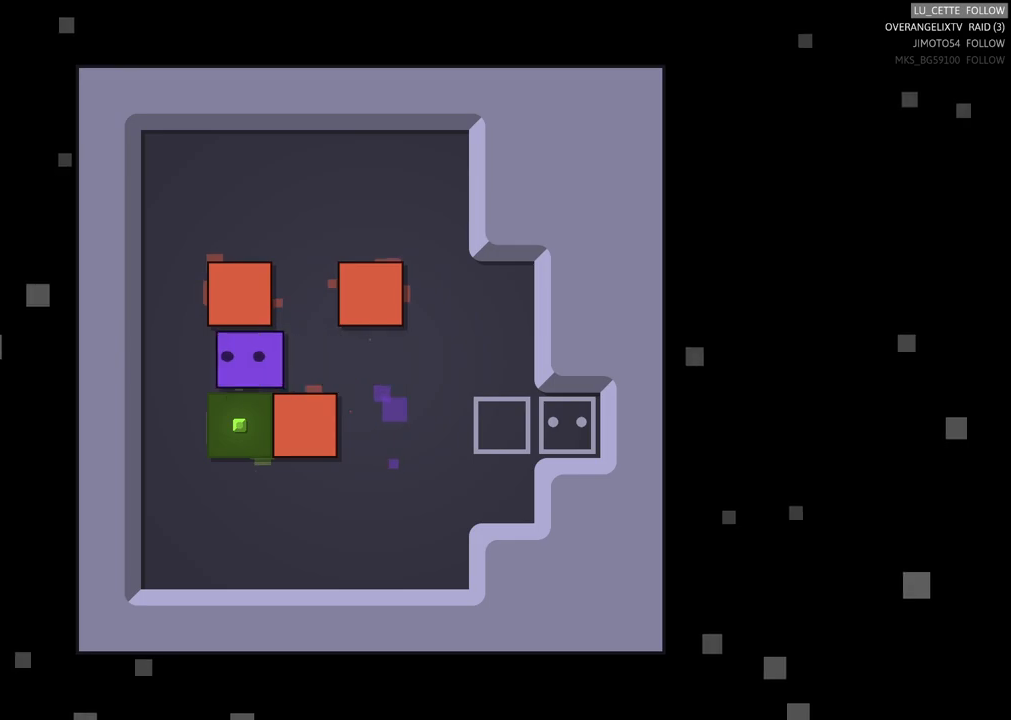
{"buttons": [], "left_stick": "left", "events": [[167, "left_stick", "center"], [267, "left_stick", "left"]]}
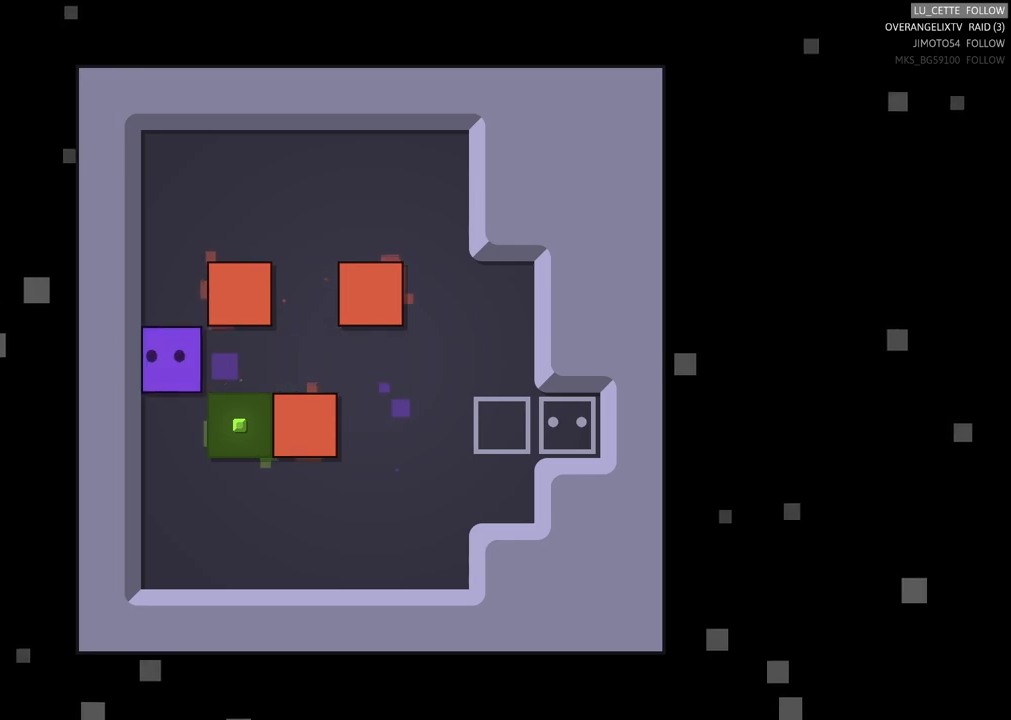
{"buttons": [], "left_stick": "center", "events": [[150, "left_stick", "center"]]}
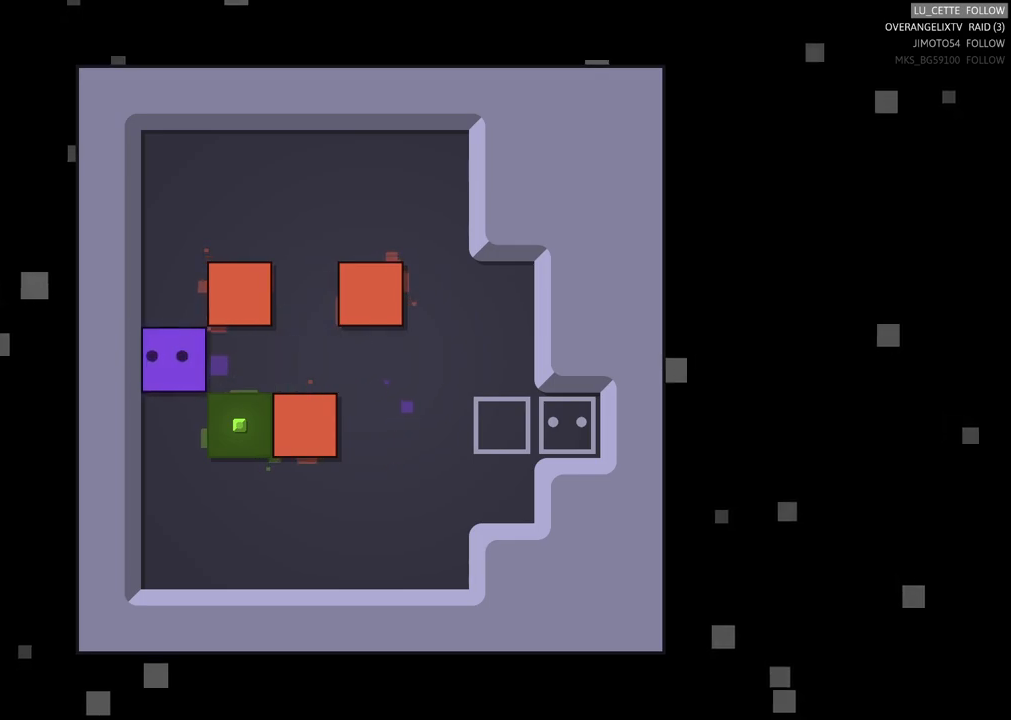
{"buttons": [], "left_stick": "center", "events": [[250, "left_stick", "down-left"], [300, "left_stick", "down"], [500, "left_stick", "center"]]}
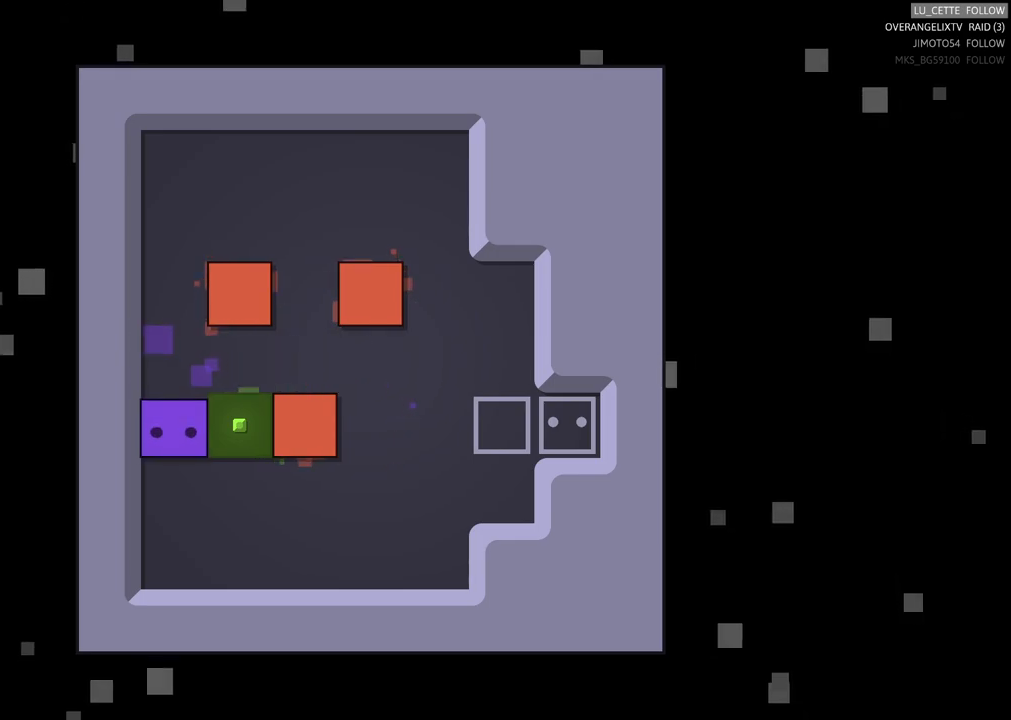
{"buttons": [], "left_stick": "center", "events": []}
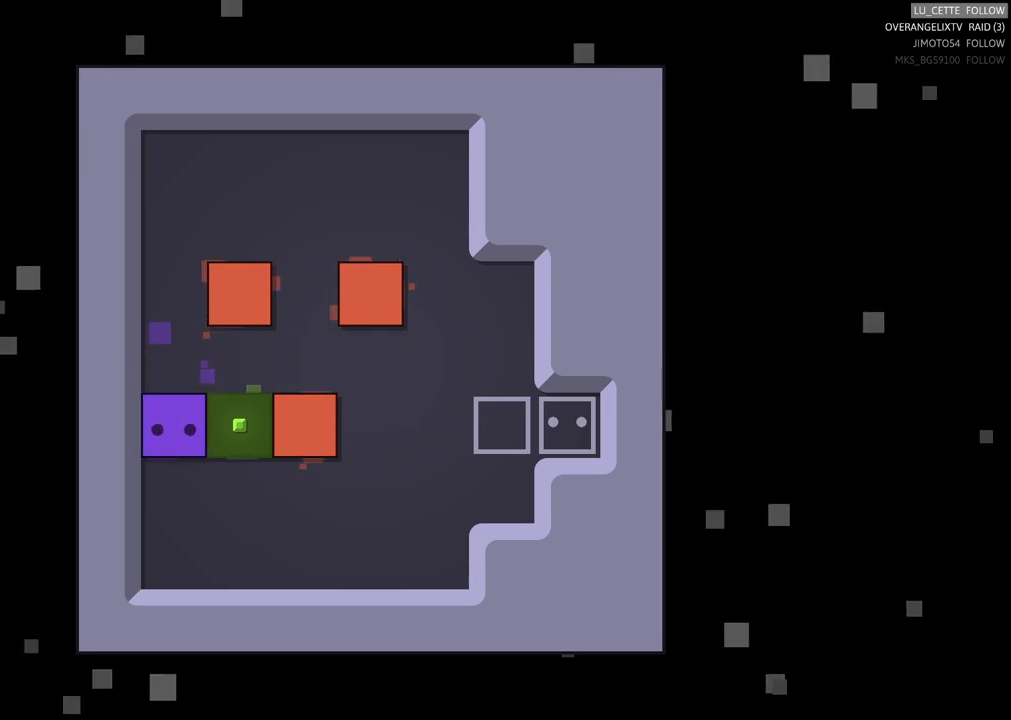
{"buttons": [], "left_stick": "center", "events": [[17, "left_stick", "right"], [200, "left_stick", "center"], [317, "left_stick", "right"], [500, "left_stick", "center"]]}
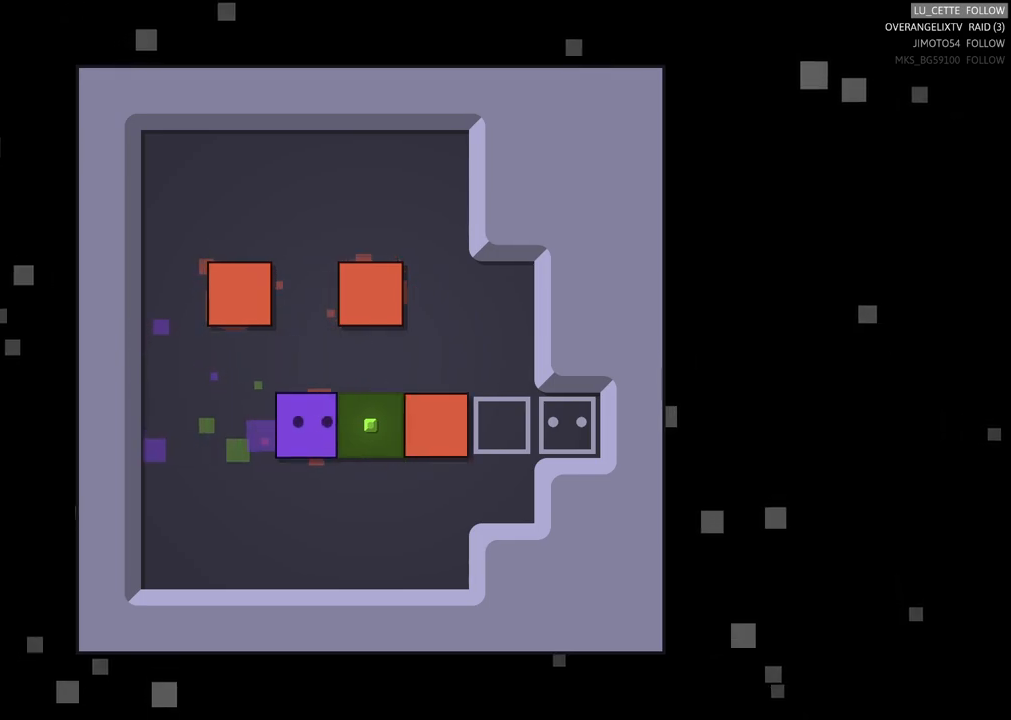
{"buttons": [], "left_stick": "center", "events": [[300, "left_stick", "right"], [467, "left_stick", "center"]]}